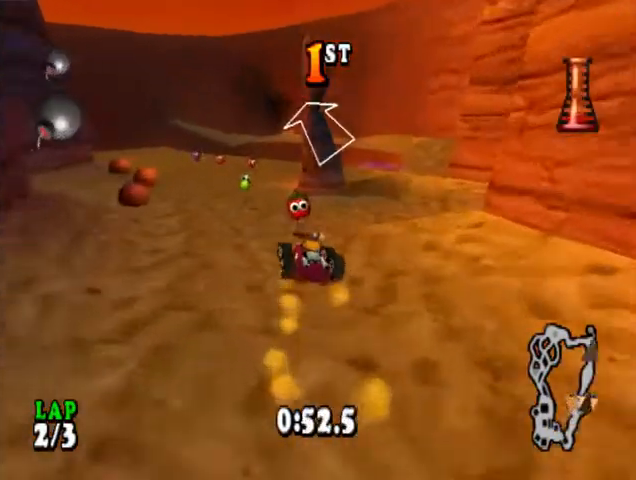
Gameplay with a controller (PlayStation layout); each line is a JSON object with the inputs held at the frame after it. "events" lists button and stick changes between this image and that frame as [ms after this image, input, new state], when the widget could be followed in between. Not read: left_stick right_stick.
{"buttons": ["CROSS", "DPAD_LEFT"], "events": [[400, "DPAD_LEFT", "down"]]}
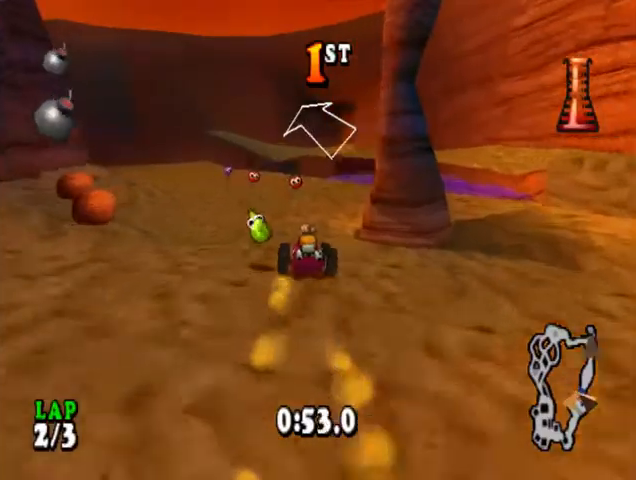
{"buttons": ["CROSS", "CIRCLE", "DPAD_LEFT"], "events": [[33, "DPAD_LEFT", "up"], [300, "DPAD_LEFT", "down"], [467, "CIRCLE", "down"]]}
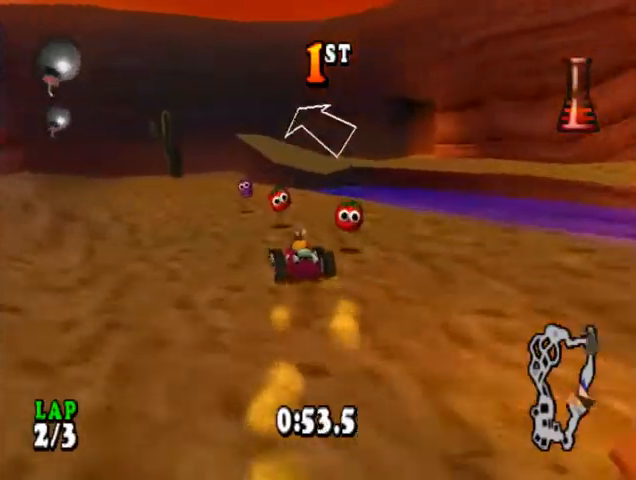
{"buttons": ["CROSS", "DPAD_LEFT"], "events": [[100, "CIRCLE", "up"], [133, "DPAD_LEFT", "up"], [367, "DPAD_LEFT", "down"]]}
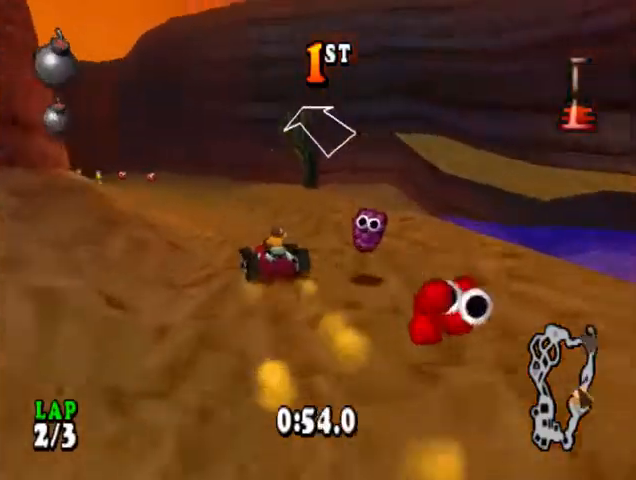
{"buttons": ["CROSS", "DPAD_LEFT"], "events": [[100, "DPAD_LEFT", "up"], [400, "DPAD_LEFT", "down"]]}
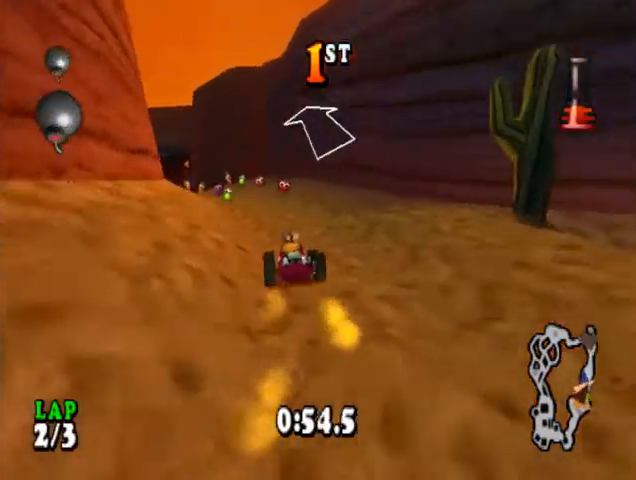
{"buttons": ["CROSS"], "events": [[33, "DPAD_LEFT", "up"], [333, "DPAD_LEFT", "down"], [467, "DPAD_LEFT", "up"]]}
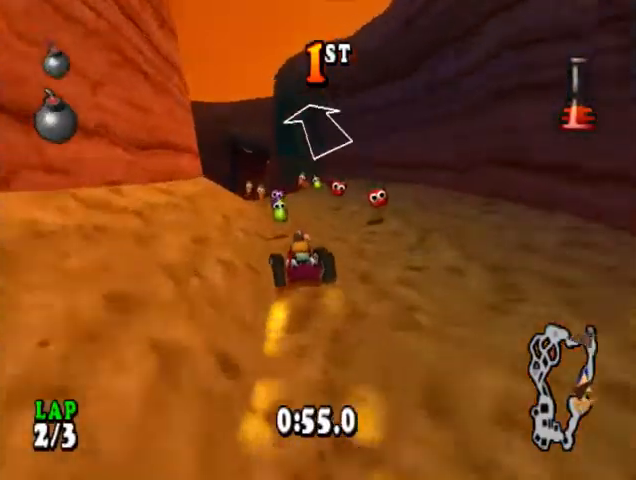
{"buttons": ["CROSS"], "events": [[233, "DPAD_RIGHT", "down"], [300, "DPAD_RIGHT", "up"]]}
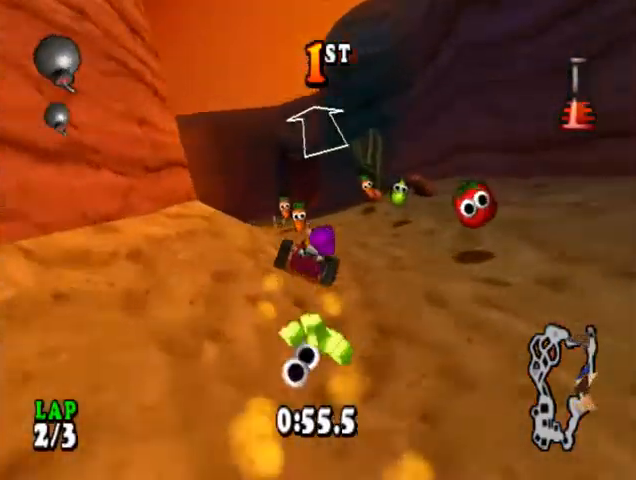
{"buttons": ["CROSS"], "events": [[67, "DPAD_LEFT", "down"], [267, "DPAD_LEFT", "up"]]}
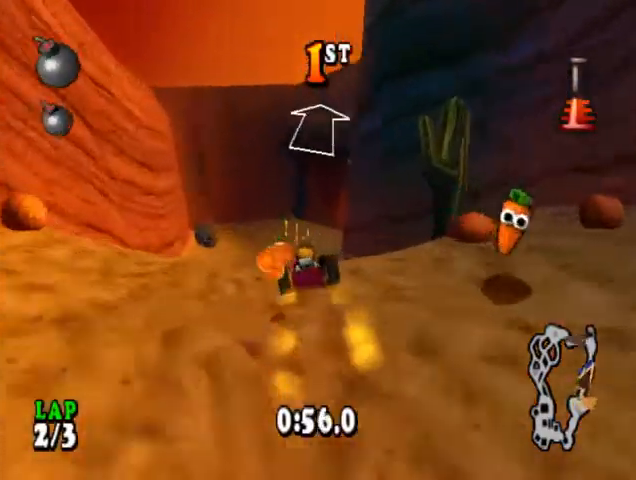
{"buttons": ["CROSS"], "events": [[200, "DPAD_RIGHT", "down"], [367, "DPAD_RIGHT", "up"]]}
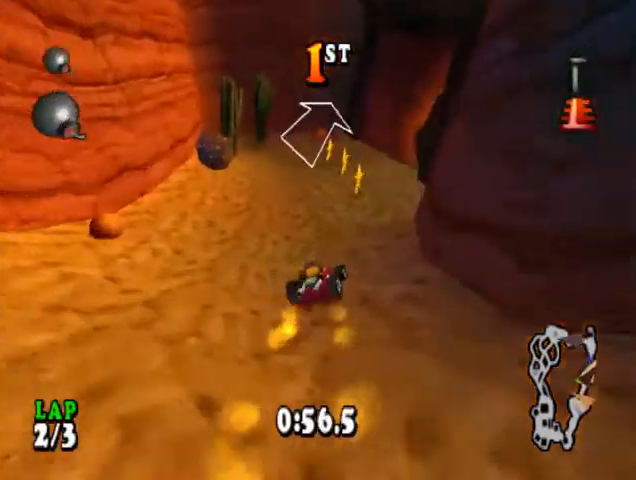
{"buttons": ["CROSS", "DPAD_RIGHT"], "events": [[33, "DPAD_RIGHT", "down"]]}
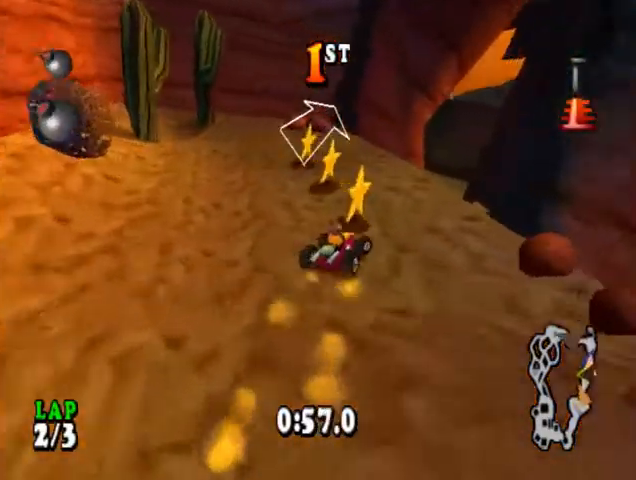
{"buttons": ["CROSS", "R1", "DPAD_LEFT"], "events": [[167, "R1", "down"], [200, "DPAD_RIGHT", "up"], [500, "DPAD_LEFT", "down"]]}
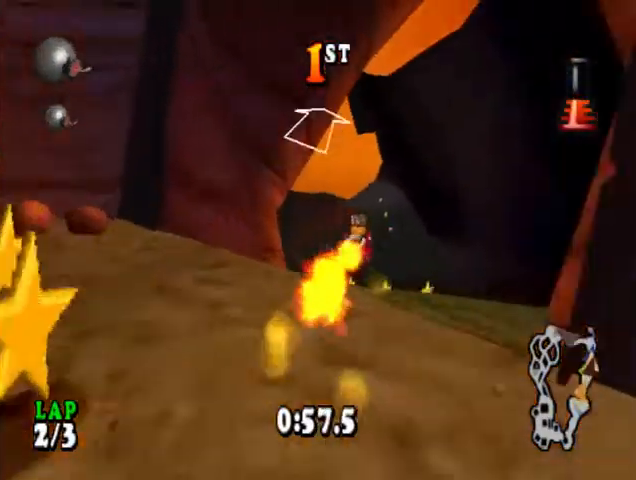
{"buttons": ["CROSS", "R1", "DPAD_LEFT"], "events": [[100, "CIRCLE", "down"], [400, "CIRCLE", "up"]]}
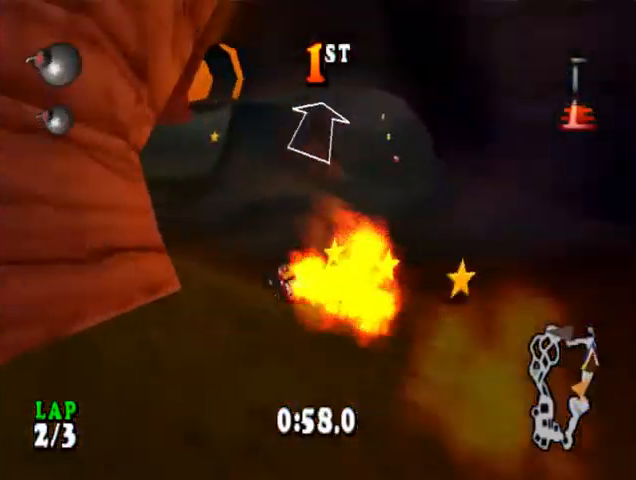
{"buttons": ["CROSS", "R1", "DPAD_LEFT"], "events": [[33, "CIRCLE", "down"], [200, "CIRCLE", "up"], [300, "CIRCLE", "down"], [433, "CIRCLE", "up"]]}
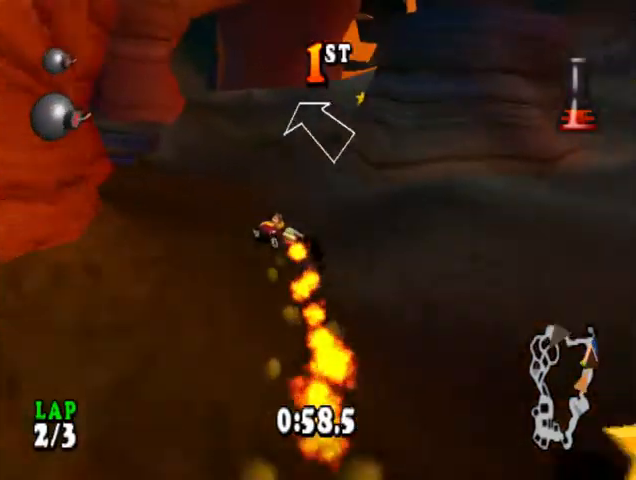
{"buttons": ["CROSS"], "events": [[100, "CIRCLE", "down"], [267, "CIRCLE", "up"], [300, "DPAD_LEFT", "up"], [333, "R1", "up"]]}
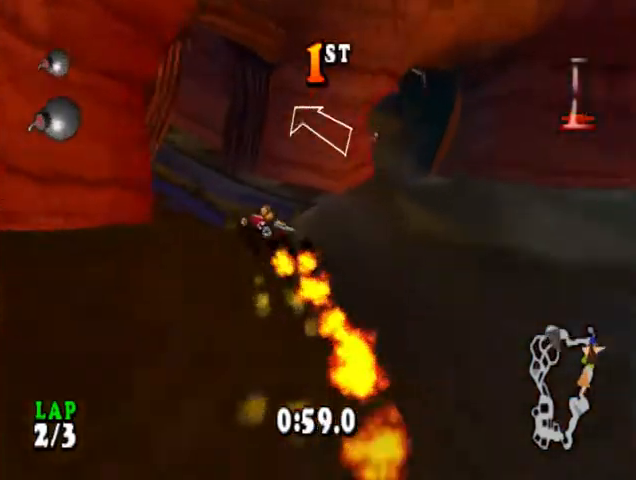
{"buttons": ["CROSS"], "events": []}
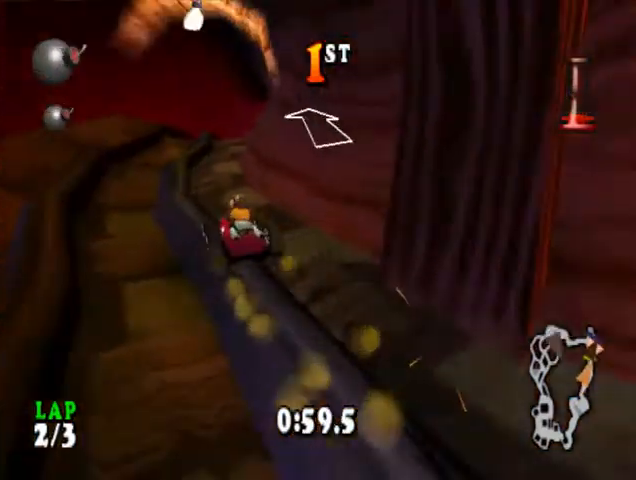
{"buttons": ["CROSS", "DPAD_RIGHT"], "events": [[367, "DPAD_RIGHT", "down"]]}
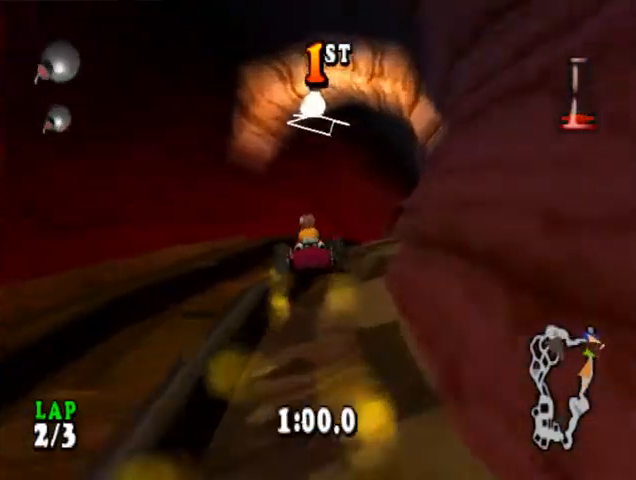
{"buttons": ["CROSS", "DPAD_RIGHT"], "events": [[33, "DPAD_RIGHT", "up"], [300, "DPAD_RIGHT", "down"]]}
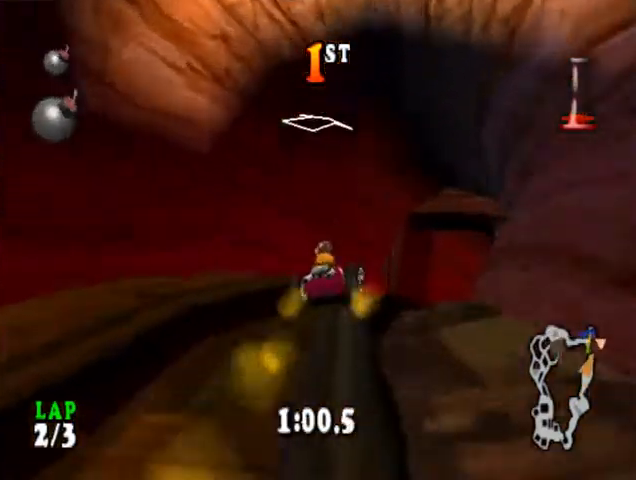
{"buttons": ["CROSS", "DPAD_RIGHT"], "events": [[200, "DPAD_RIGHT", "up"], [300, "DPAD_RIGHT", "down"]]}
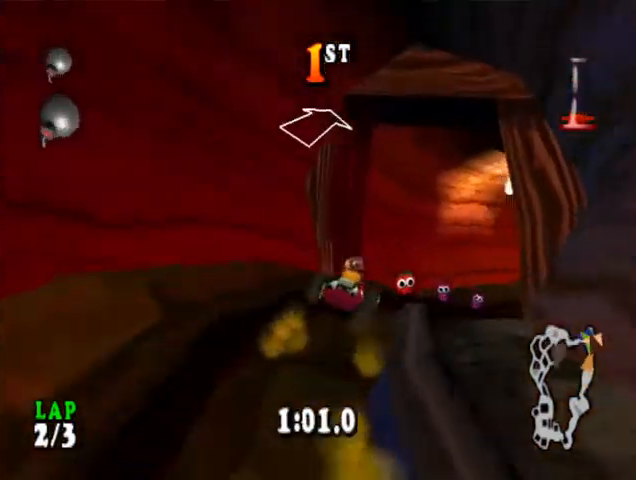
{"buttons": ["CROSS", "DPAD_RIGHT"], "events": [[233, "DPAD_RIGHT", "up"], [400, "DPAD_RIGHT", "down"]]}
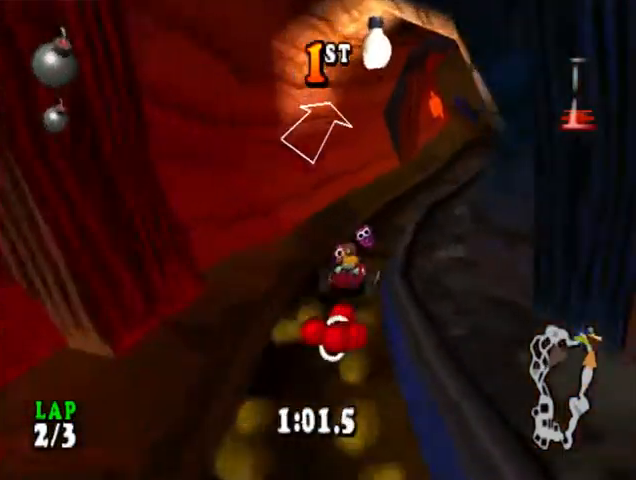
{"buttons": ["CROSS"], "events": [[200, "DPAD_RIGHT", "up"], [300, "DPAD_RIGHT", "down"], [433, "DPAD_RIGHT", "up"]]}
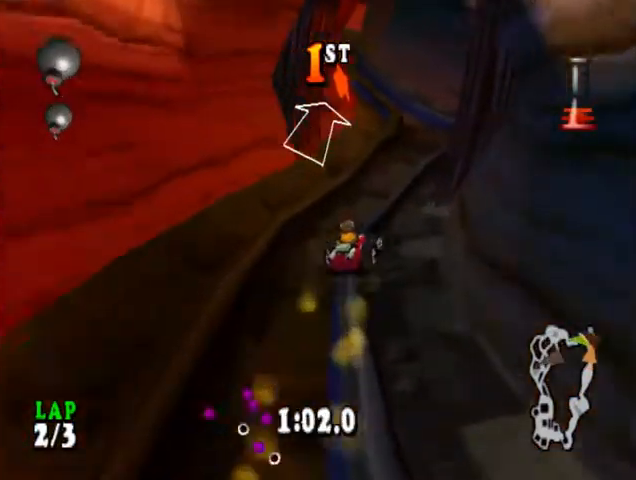
{"buttons": ["CROSS", "DPAD_LEFT"], "events": [[300, "DPAD_LEFT", "down"]]}
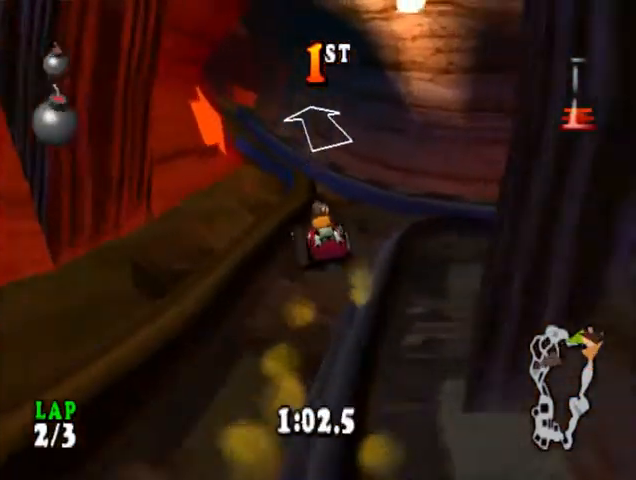
{"buttons": ["CROSS", "SQUARE", "R1"], "events": [[33, "DPAD_LEFT", "up"], [300, "DPAD_LEFT", "down"], [467, "R1", "down"], [500, "DPAD_LEFT", "up"], [500, "SQUARE", "down"]]}
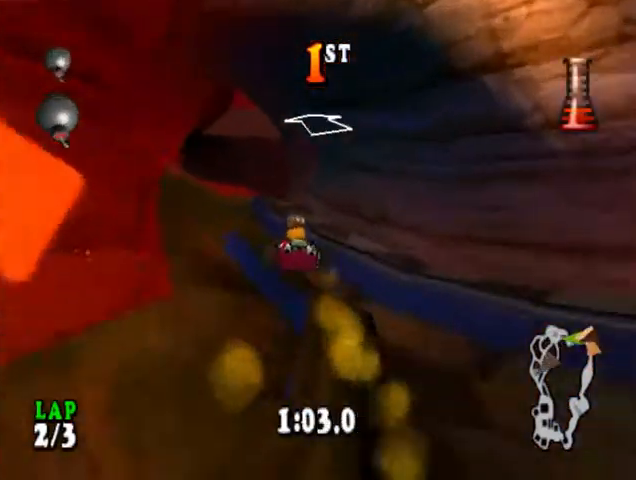
{"buttons": ["CROSS", "SQUARE", "R1"], "events": [[100, "SQUARE", "up"], [200, "SQUARE", "down"], [267, "SQUARE", "up"], [333, "SQUARE", "down"], [433, "SQUARE", "up"], [500, "SQUARE", "down"]]}
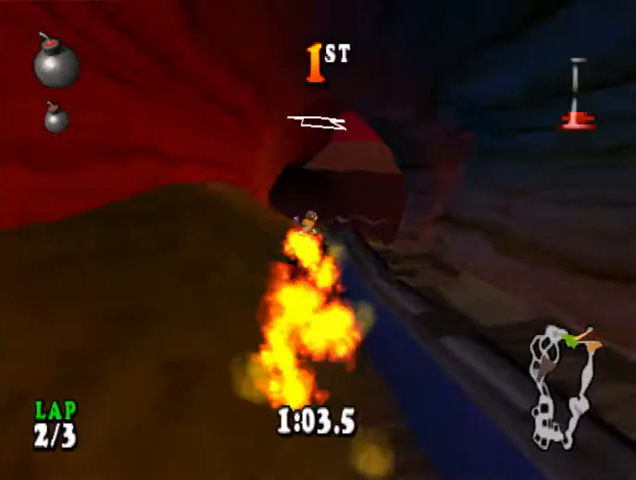
{"buttons": ["CROSS"], "events": [[100, "SQUARE", "up"], [133, "SQUARE", "down"], [233, "SQUARE", "up"], [467, "R1", "up"]]}
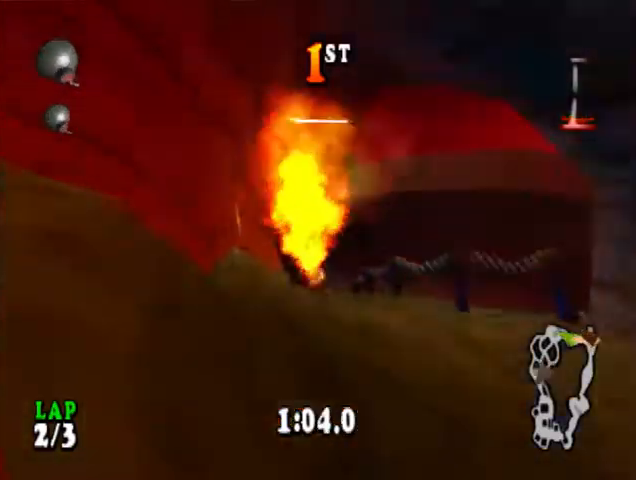
{"buttons": ["CROSS", "DPAD_LEFT"], "events": [[167, "DPAD_RIGHT", "down"], [267, "DPAD_RIGHT", "up"], [467, "DPAD_LEFT", "down"]]}
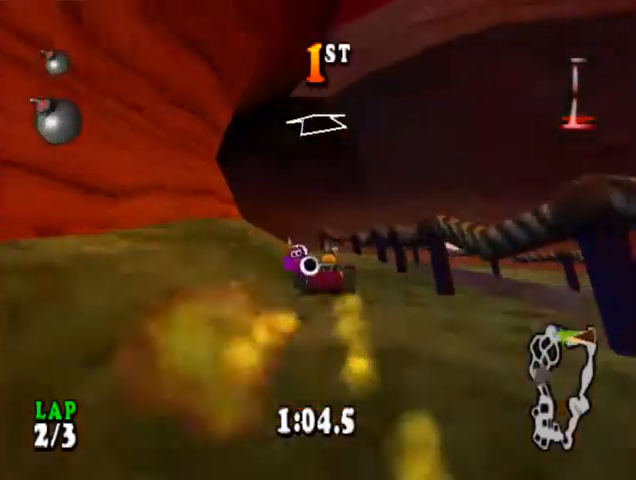
{"buttons": ["CROSS", "DPAD_LEFT"], "events": [[200, "DPAD_LEFT", "up"], [300, "DPAD_LEFT", "down"]]}
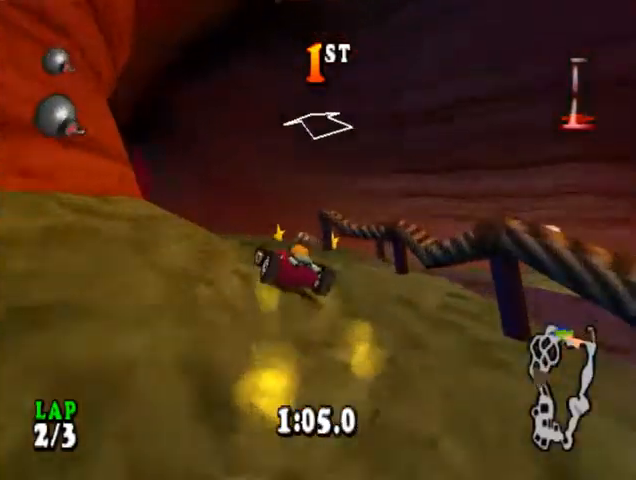
{"buttons": ["CROSS"], "events": [[167, "DPAD_LEFT", "up"], [367, "DPAD_LEFT", "down"], [500, "DPAD_LEFT", "up"]]}
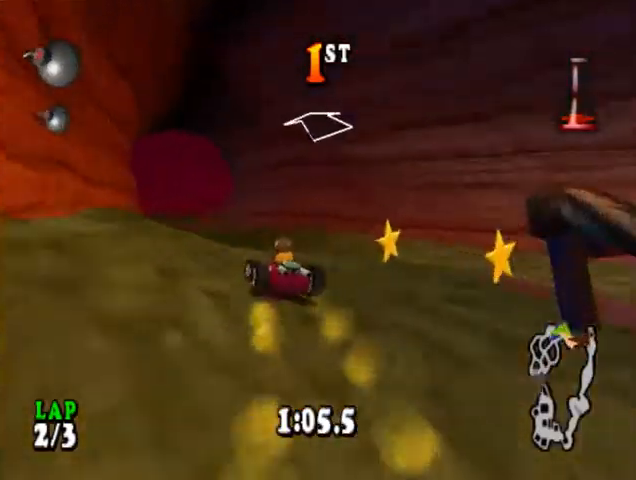
{"buttons": ["CROSS"], "events": [[267, "DPAD_LEFT", "down"], [400, "DPAD_LEFT", "up"]]}
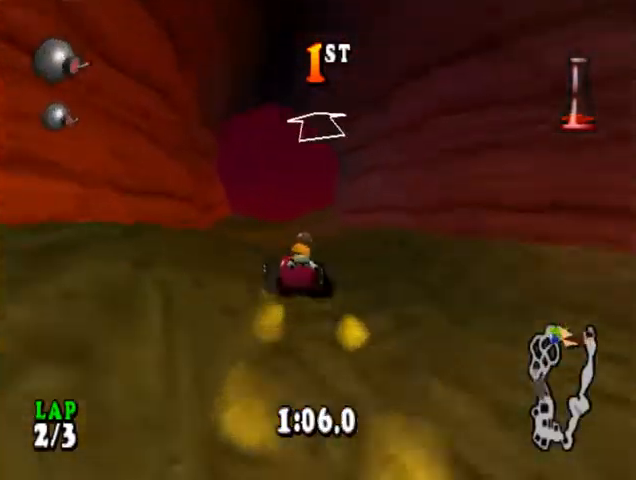
{"buttons": ["CROSS", "DPAD_LEFT"], "events": [[500, "DPAD_LEFT", "down"]]}
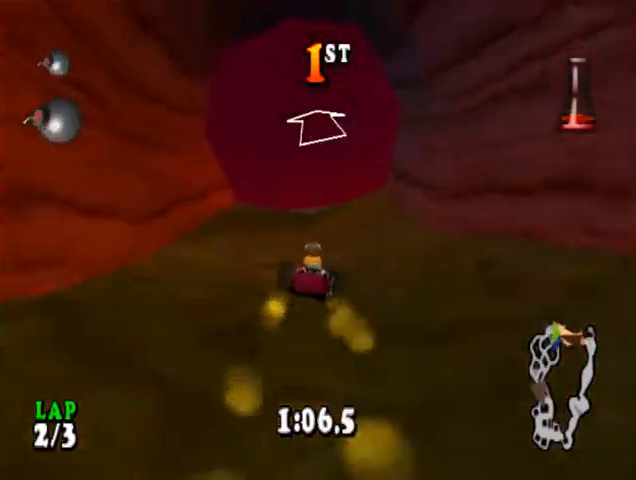
{"buttons": ["CROSS", "R1"], "events": [[300, "SQUARE", "down"], [333, "R1", "down"], [367, "DPAD_LEFT", "up"], [400, "SQUARE", "up"]]}
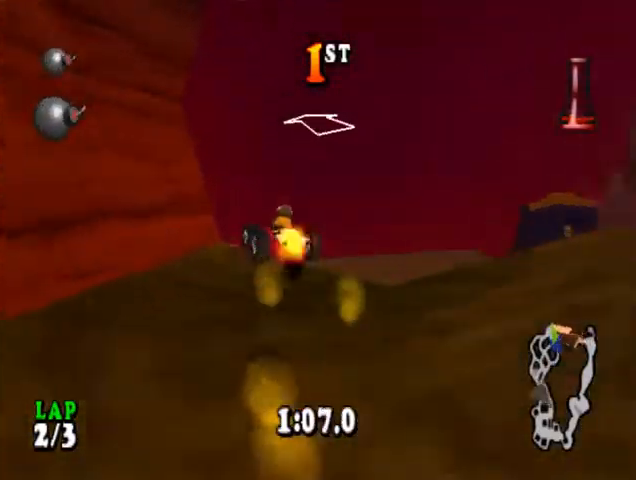
{"buttons": ["CROSS", "R1"], "events": []}